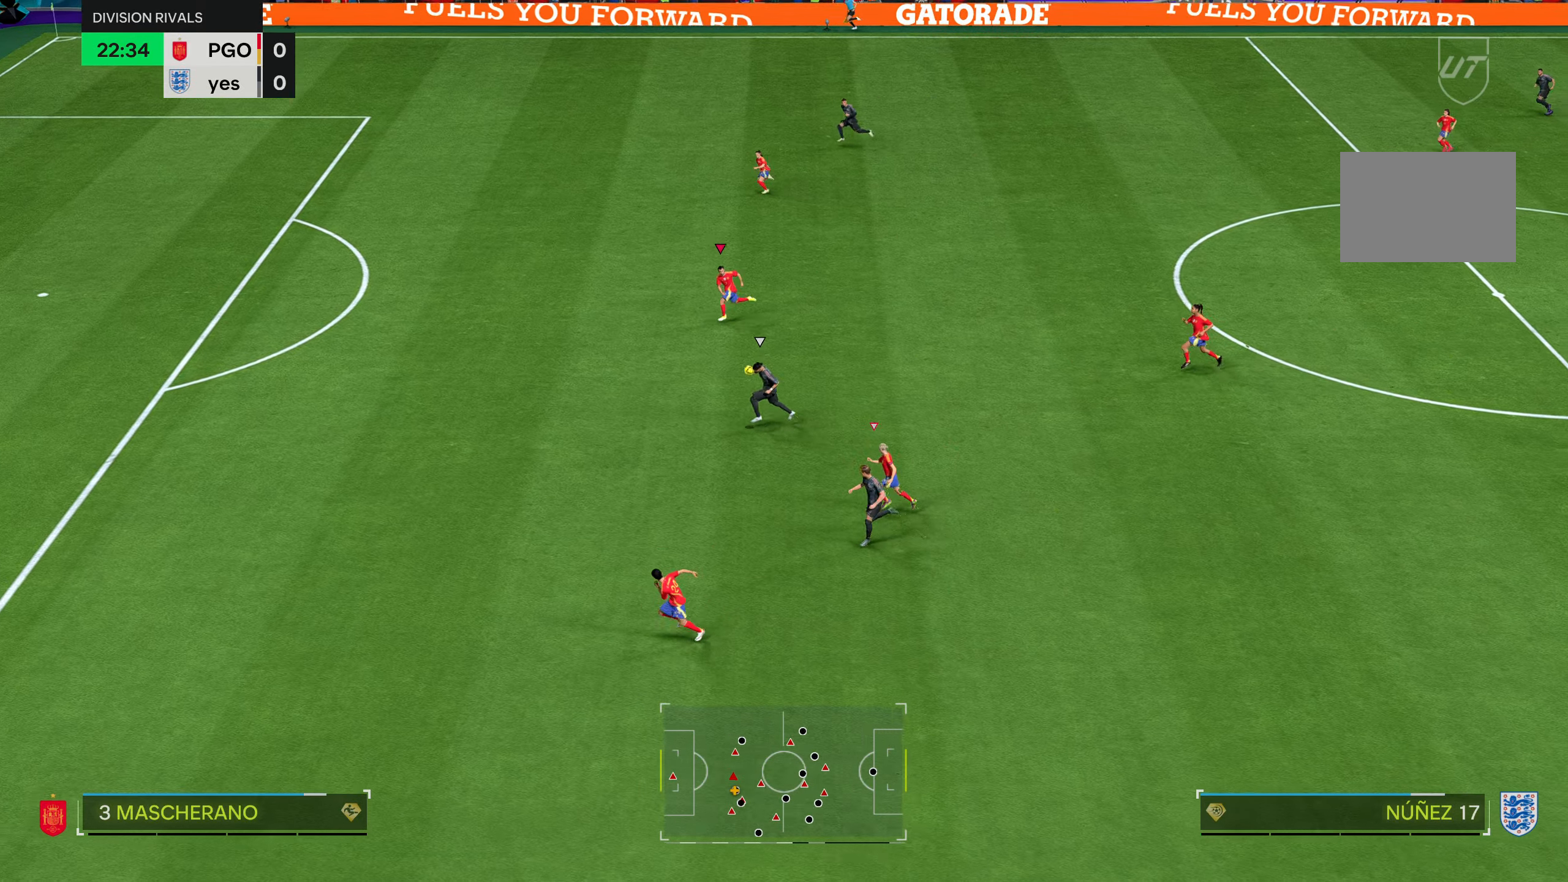
Gameplay with a controller (PlayStation layout); each line is a JSON object with the inputs held at the frame after it. "events" lists button and stick changes between this image and that frame as [ms after this image, input, new state], when the widget could be followed in between. Not read: L3 R3.
{"buttons": ["R2"], "left_stick": "down-left", "right_stick": "center", "events": []}
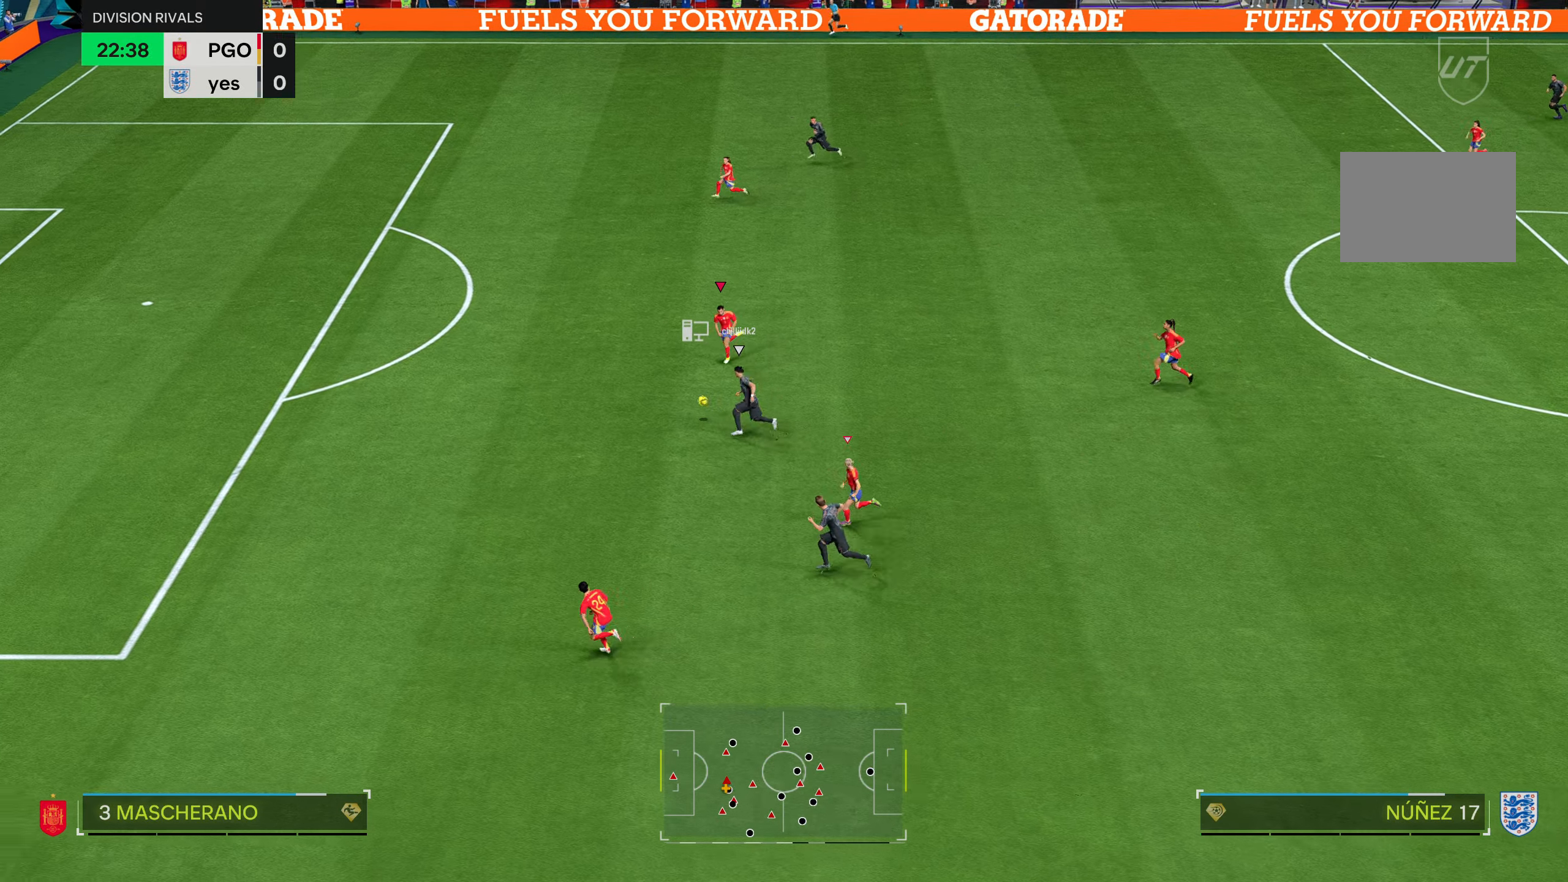
{"buttons": ["R2"], "left_stick": "down-left", "right_stick": "center", "events": []}
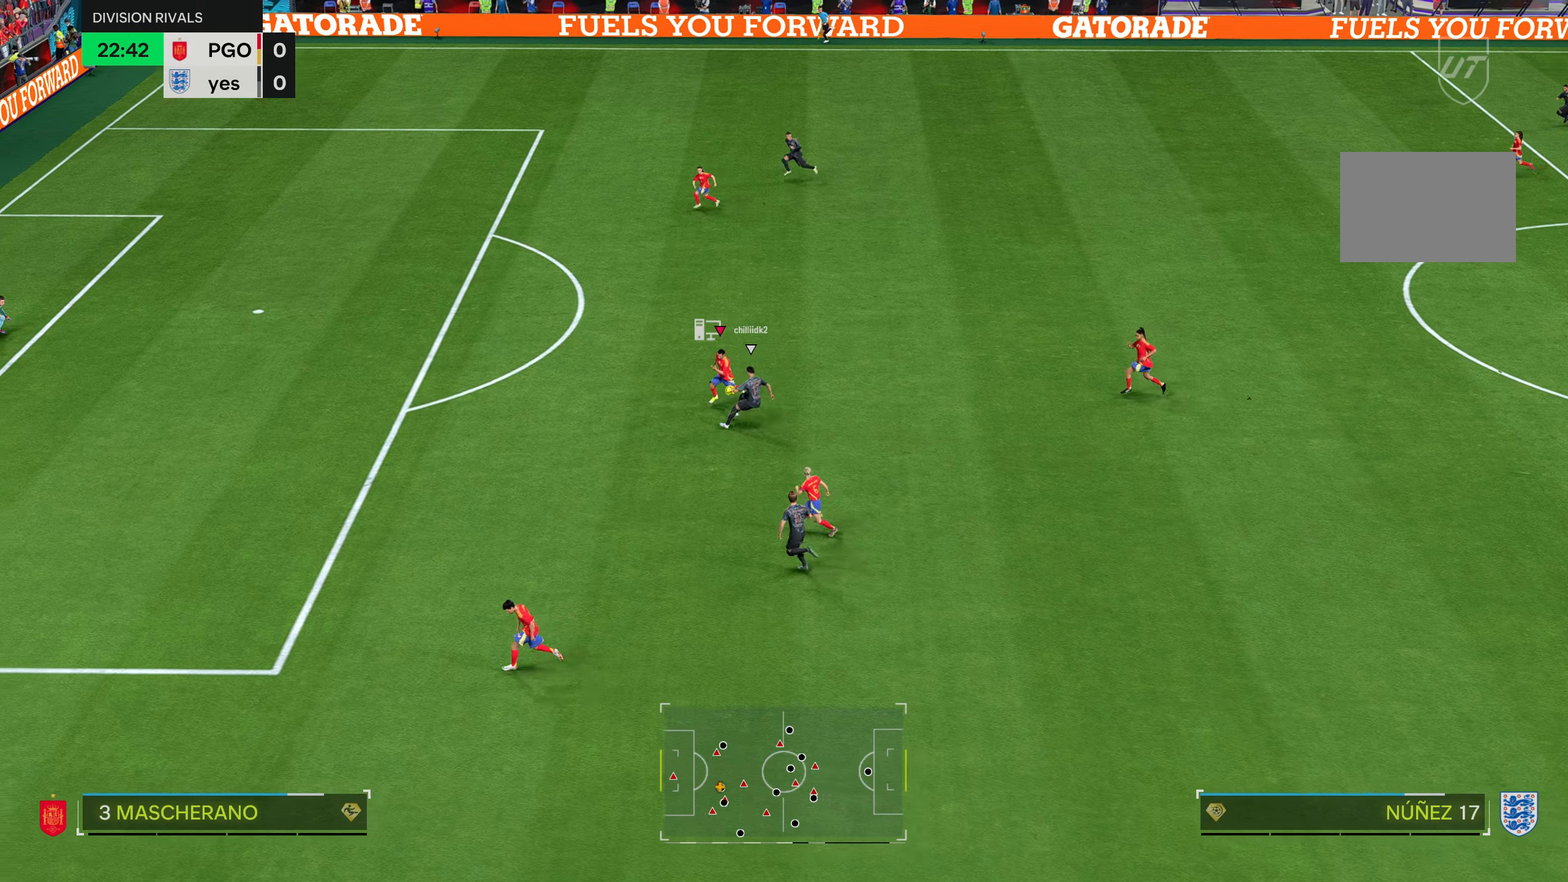
{"buttons": [], "left_stick": "down-left", "right_stick": "center", "events": [[434, "R2", "up"]]}
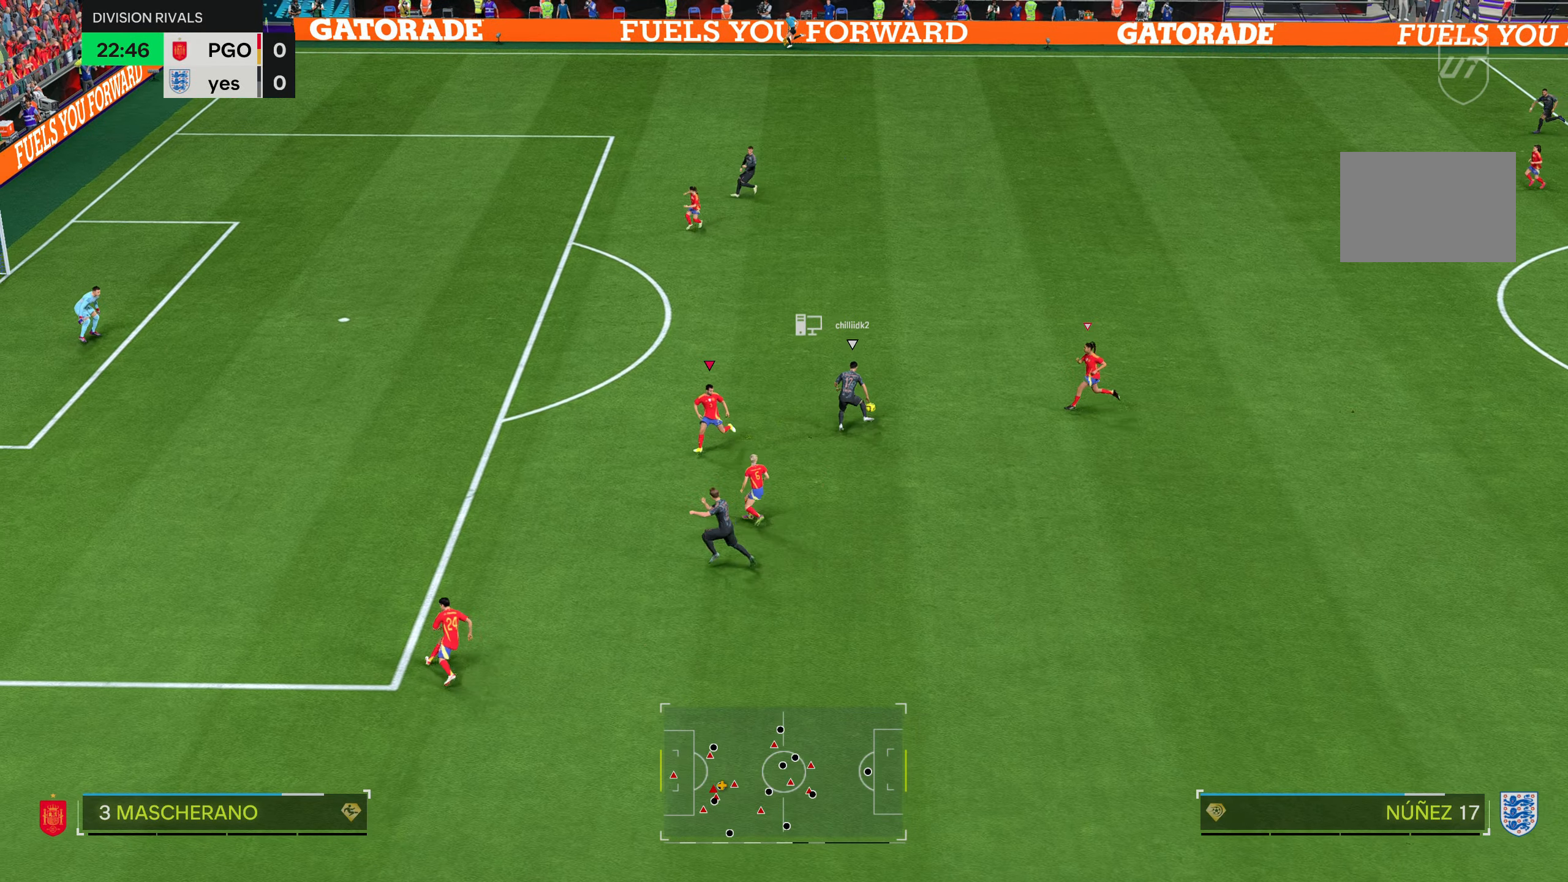
{"buttons": [], "left_stick": "up-left", "right_stick": "center", "events": [[51, "left_stick", "left"], [184, "left_stick", "up-left"]]}
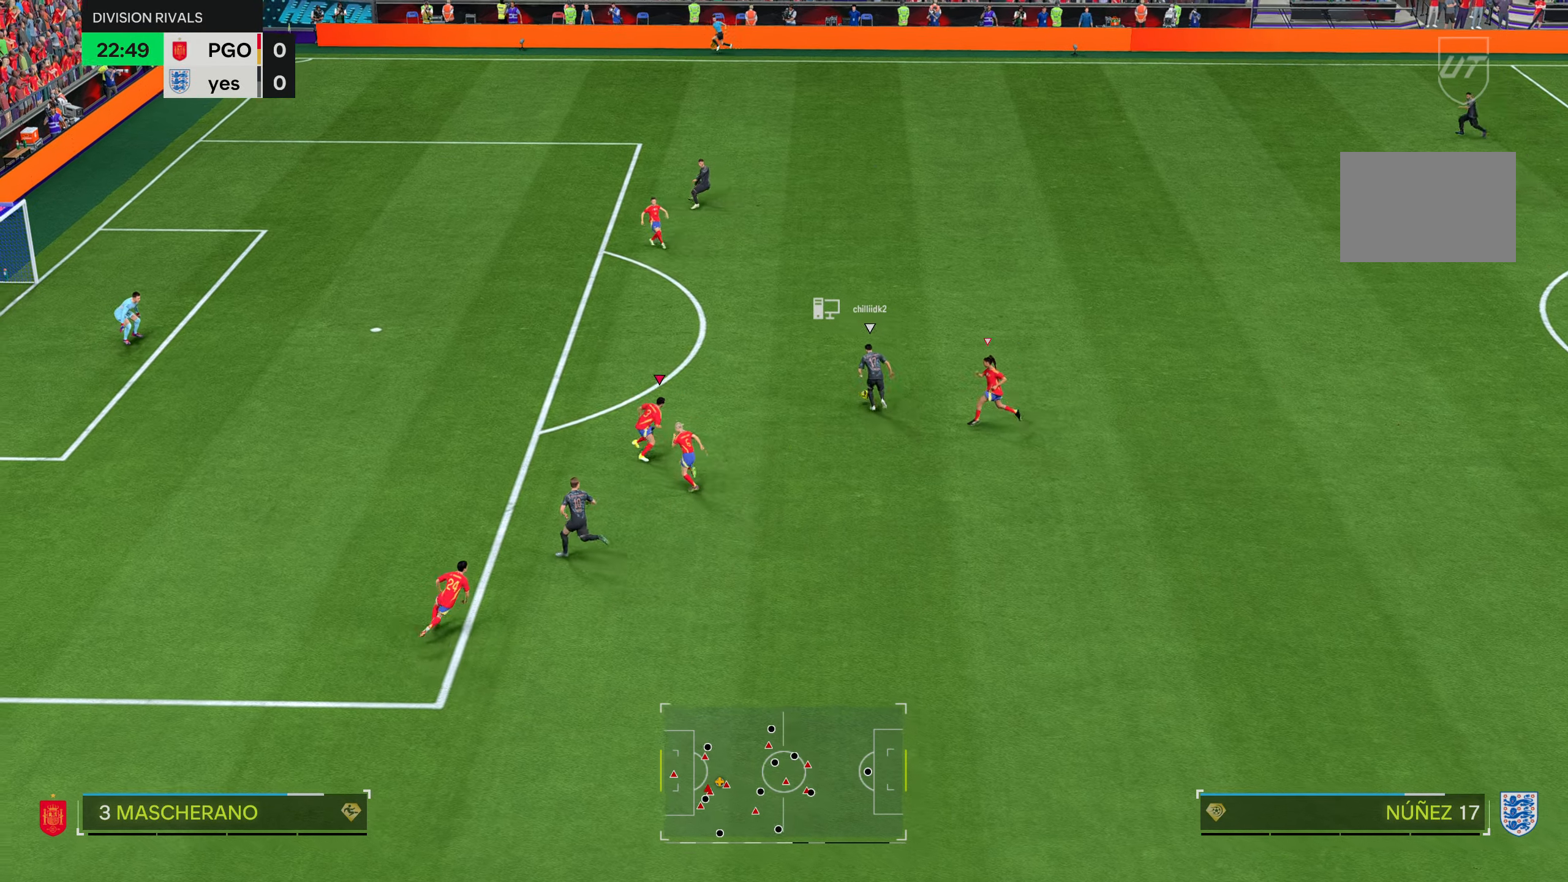
{"buttons": ["R2"], "left_stick": "up", "right_stick": "center", "events": [[83, "R2", "down"], [83, "left_stick", "up"]]}
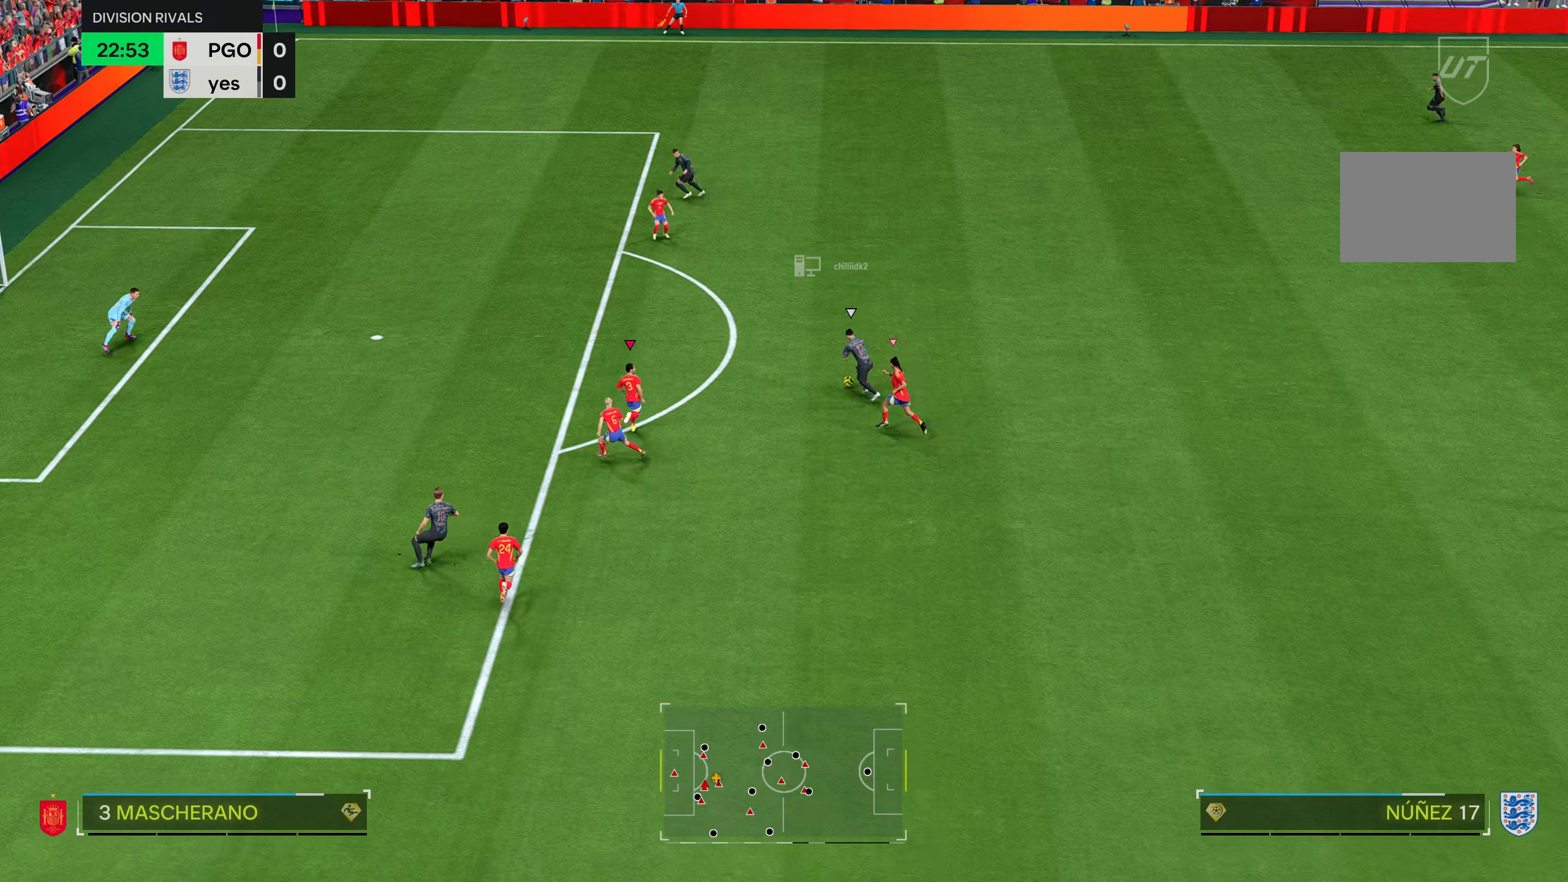
{"buttons": ["R2"], "left_stick": "up-right", "right_stick": "center", "events": [[301, "left_stick", "up-right"]]}
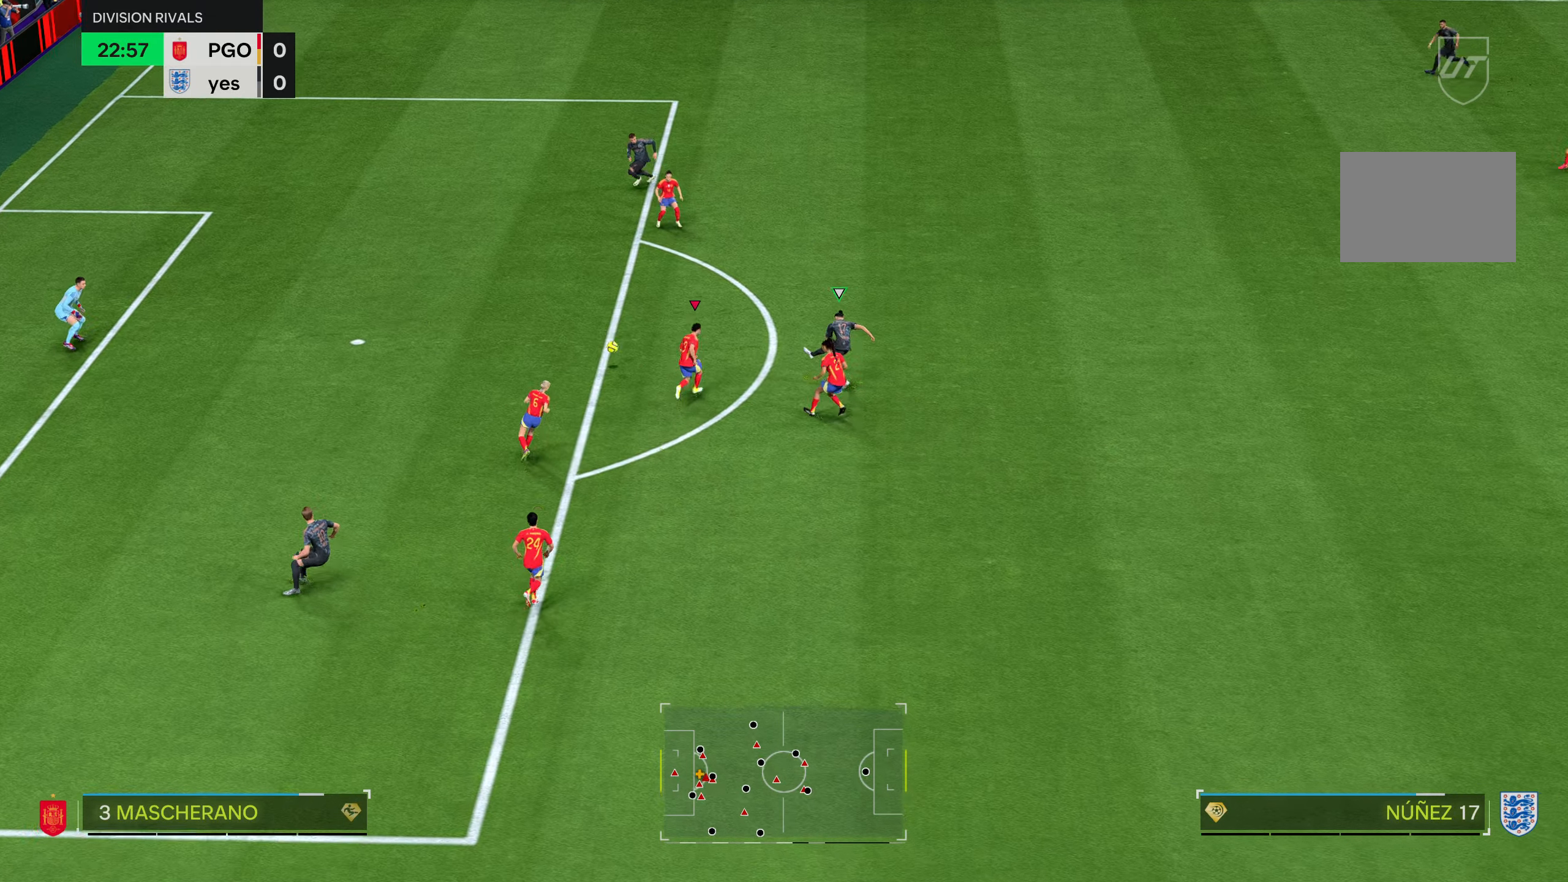
{"buttons": [], "left_stick": "center", "right_stick": "center"}
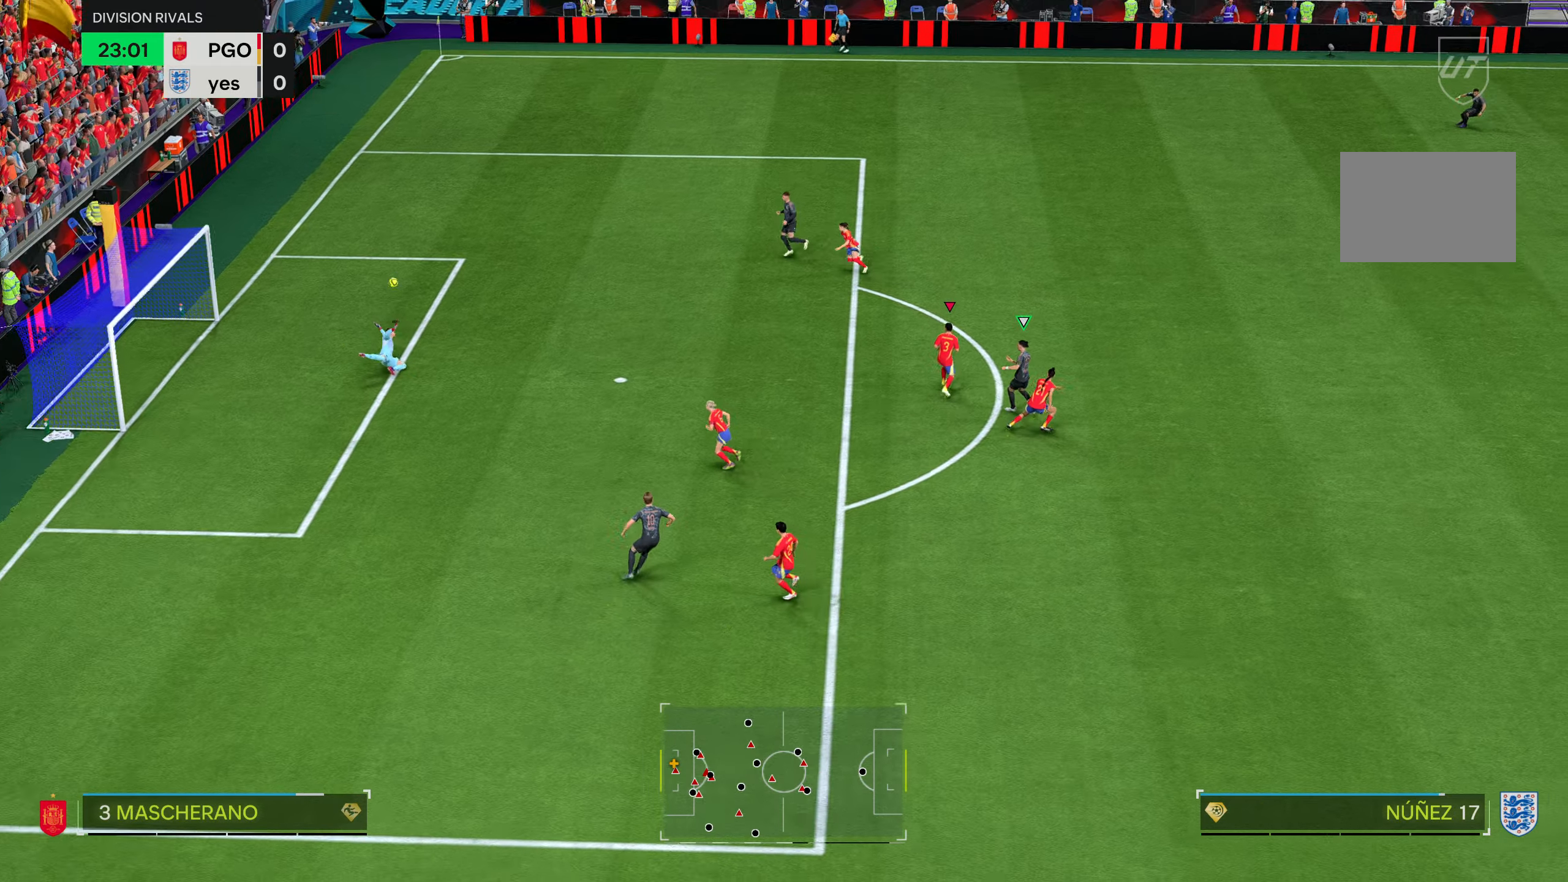
{"buttons": [], "left_stick": "center", "right_stick": "center", "events": []}
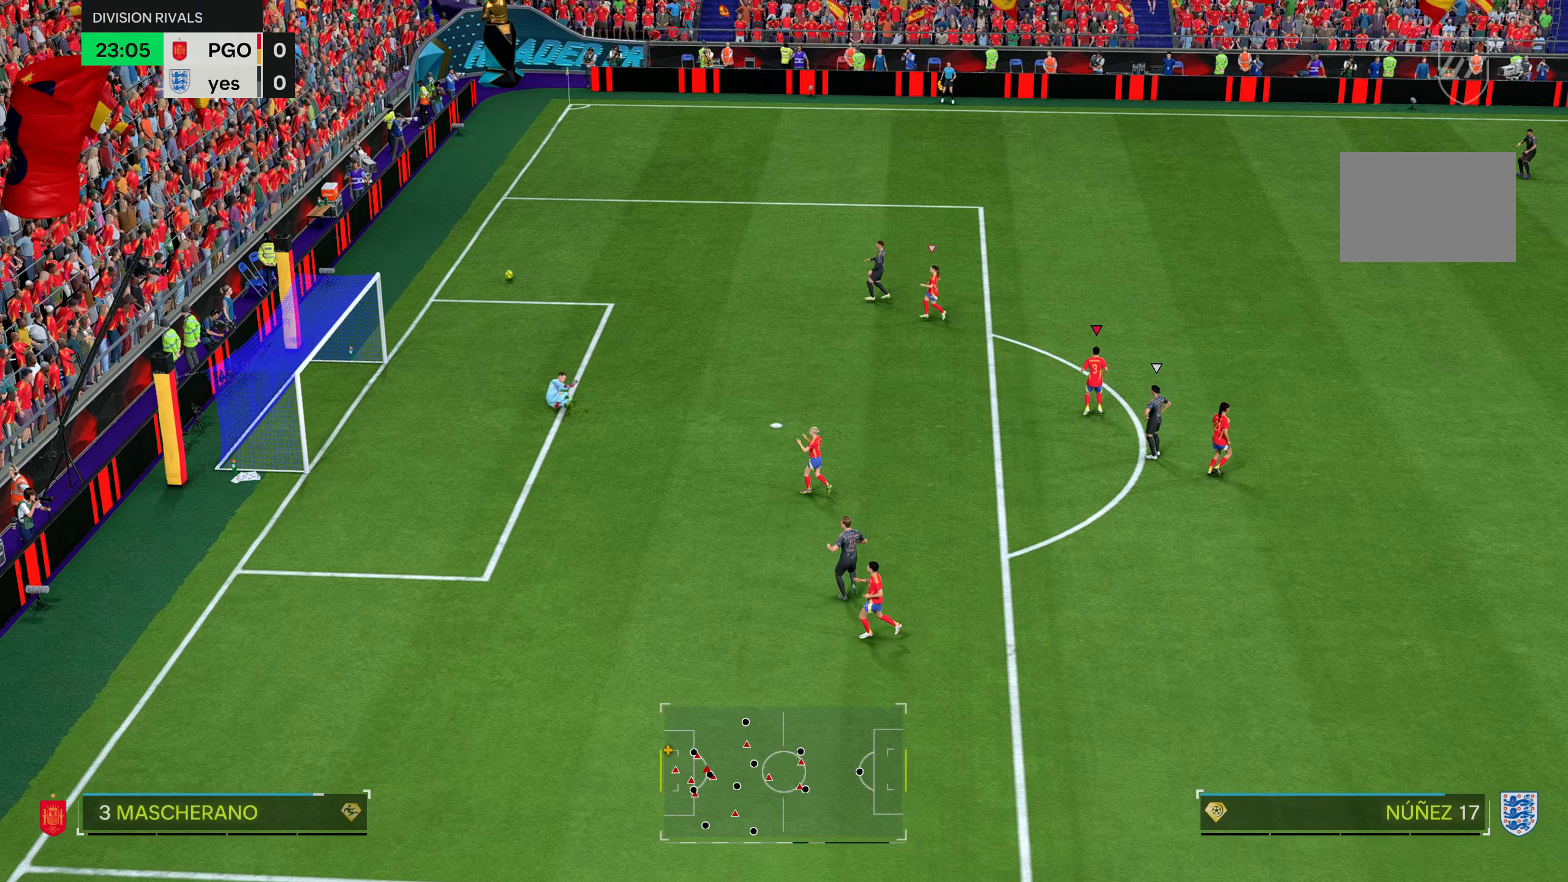
{"buttons": [], "left_stick": "center", "right_stick": "center", "events": []}
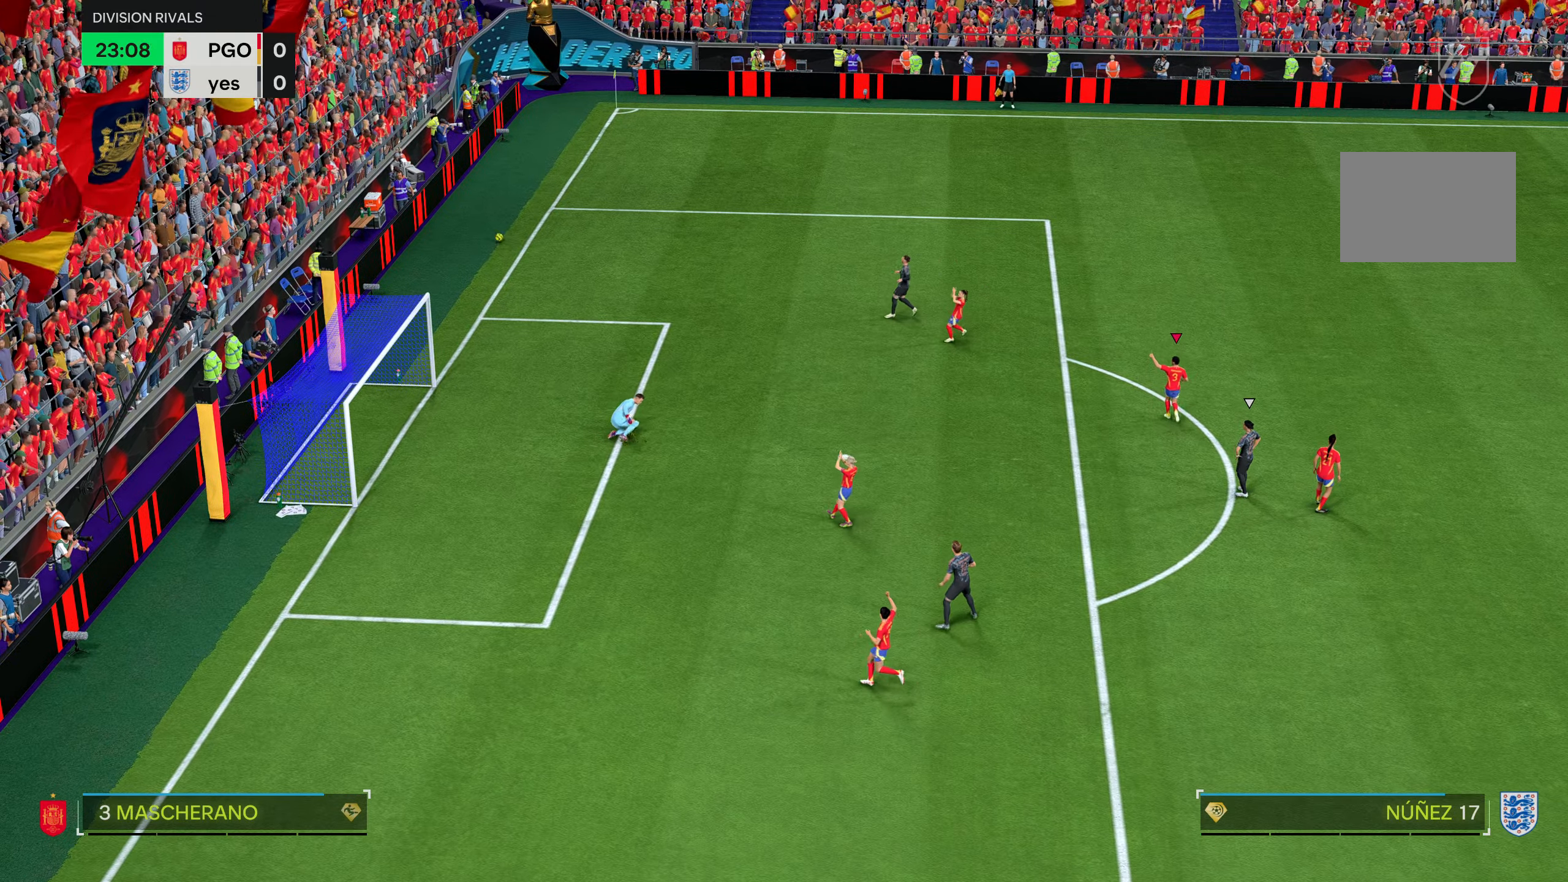
{"buttons": [], "left_stick": "center", "right_stick": "center", "events": []}